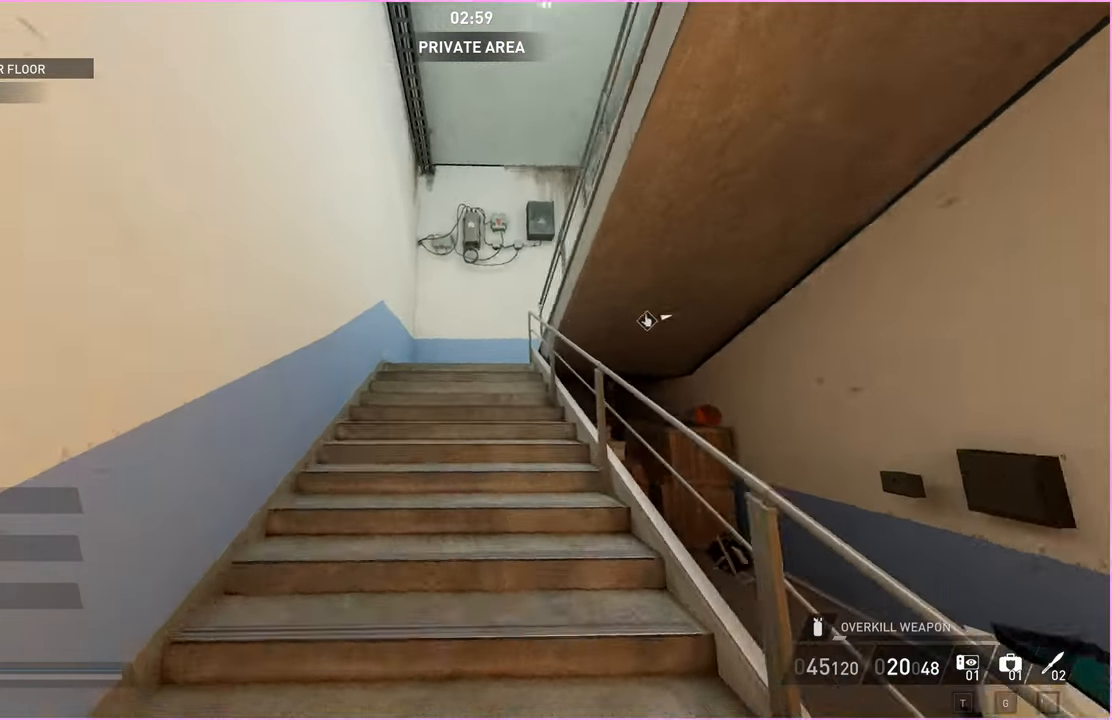
Gameplay with keyboard and mouse; each line is a JSON object with the keys and mouse buttons held at the frame after it. "events" lists presses ("down") and releases ("up") of "1", "2", "3", "4", "5", "a", "alt", "b", "c", "ctrl", "d", "down", "e", "escape", "f", "g", "left", "q", "r", "right", "s", "shift", "space", "t", "tab", "up", "v", "w", "x", "z", "mouse_left", "mouse_right" and "mouse_mb4" between this image and that frame as [ms after this image, input, new state], when the widget could be followed in between. "mouse_left", "mouse_right", "mouse_mb4" = the "left", "right", "mb4" buttons of the "mouse" list. No other keys are recorded. Mouse movement is not recorded.
{"keys": ["shift", "w"], "mouse": [], "events": []}
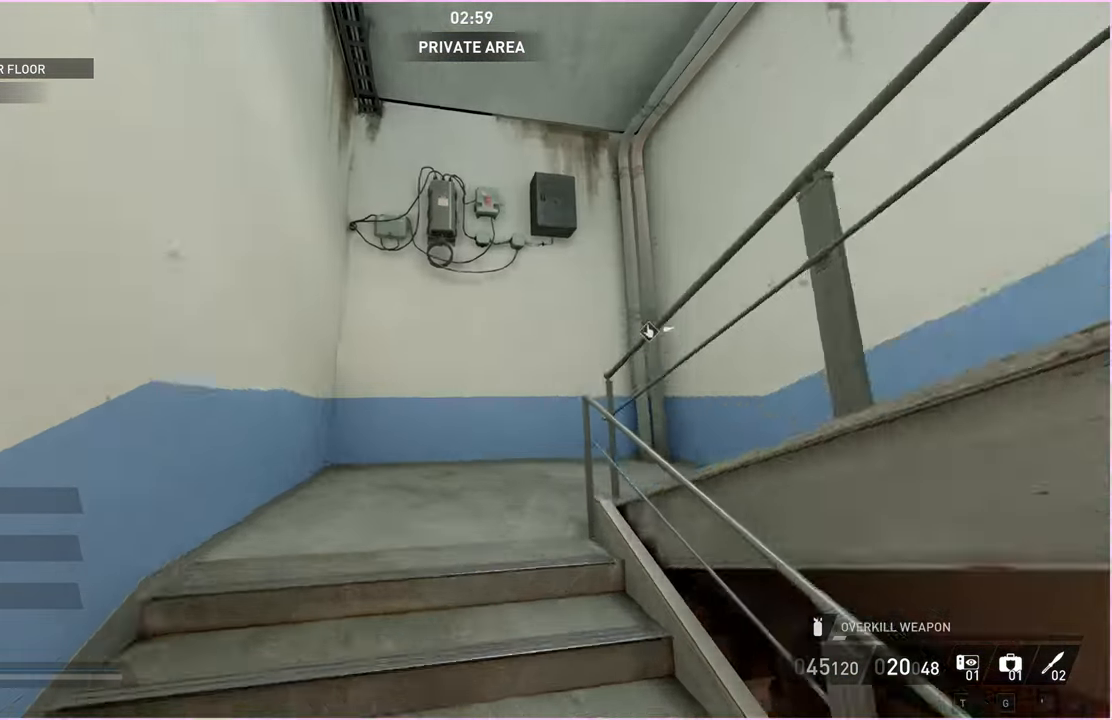
{"keys": ["shift", "w"], "mouse": [], "events": [[140, "a", "down"], [320, "a", "up"], [420, "a", "down"], [500, "a", "up"]]}
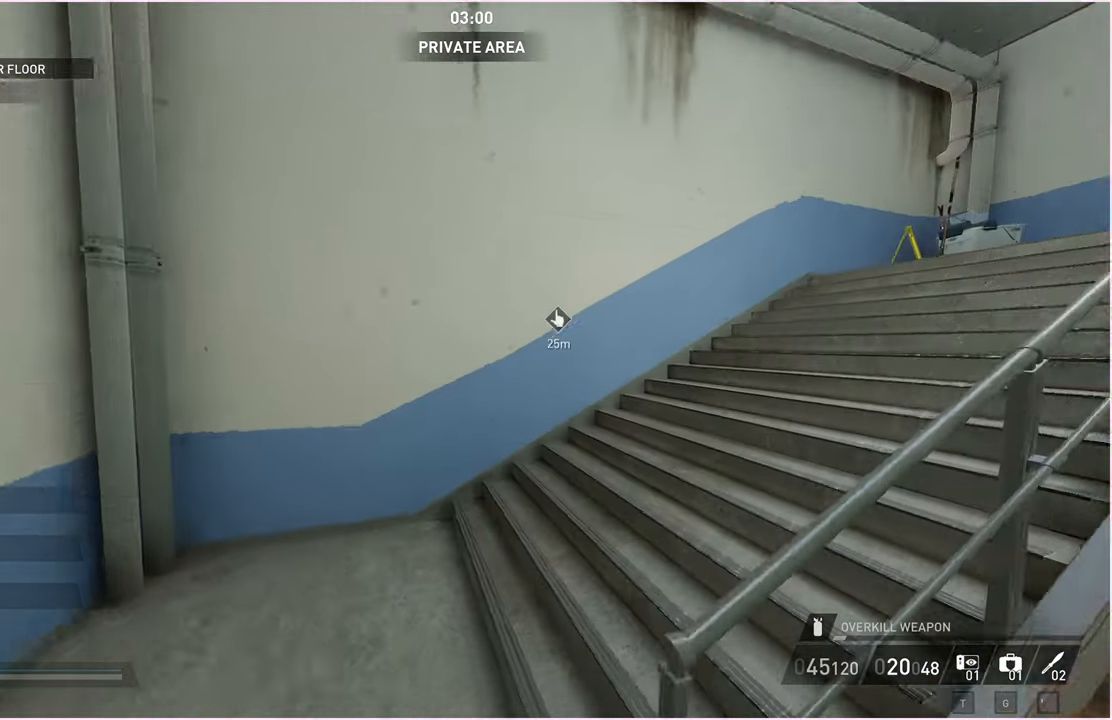
{"keys": ["shift", "w"], "mouse": [], "events": []}
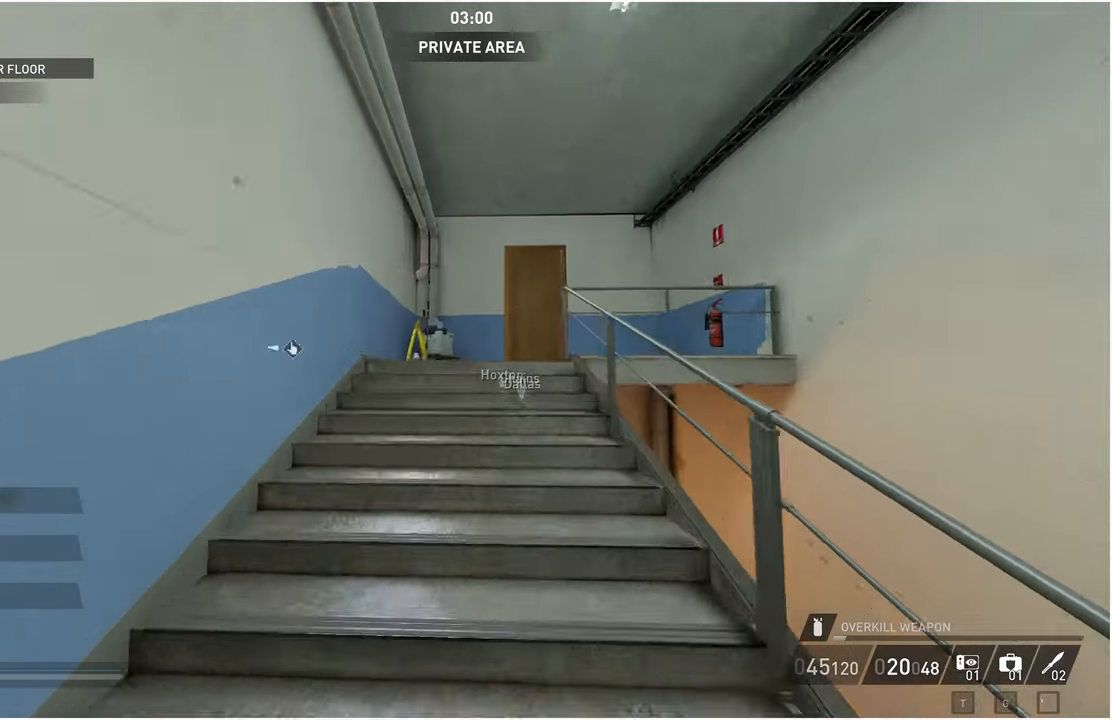
{"keys": ["shift", "w"], "mouse": [], "events": []}
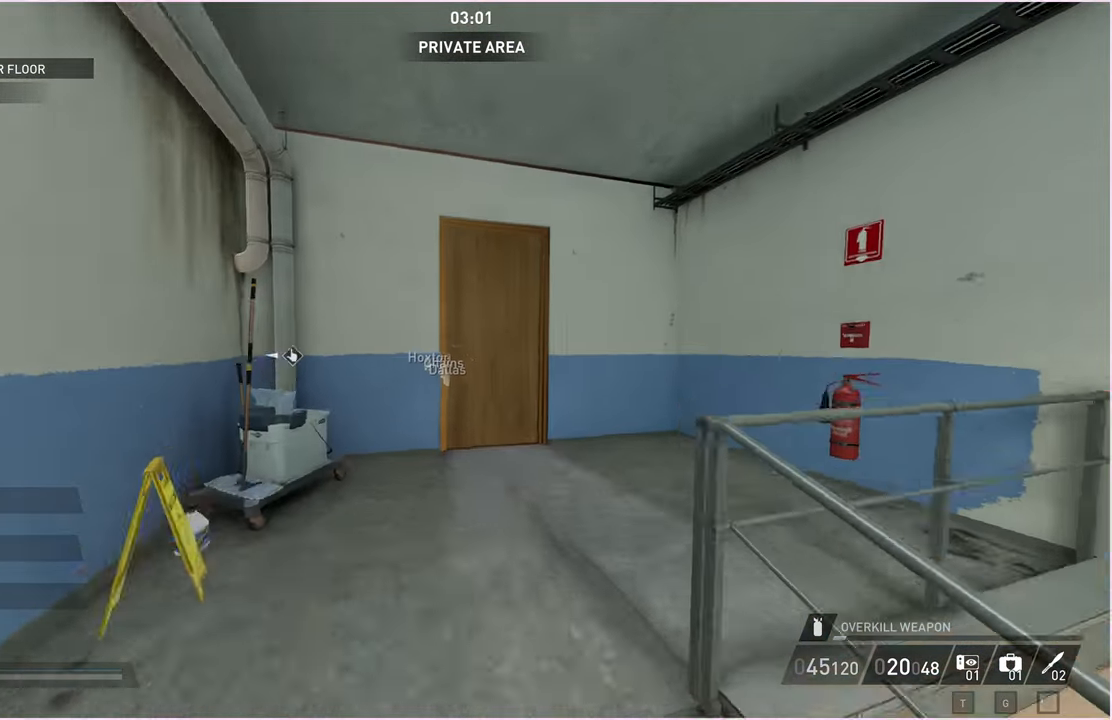
{"keys": ["d", "w"], "mouse": [], "events": [[360, "v", "down"], [400, "shift", "up"], [440, "d", "down"], [500, "v", "up"]]}
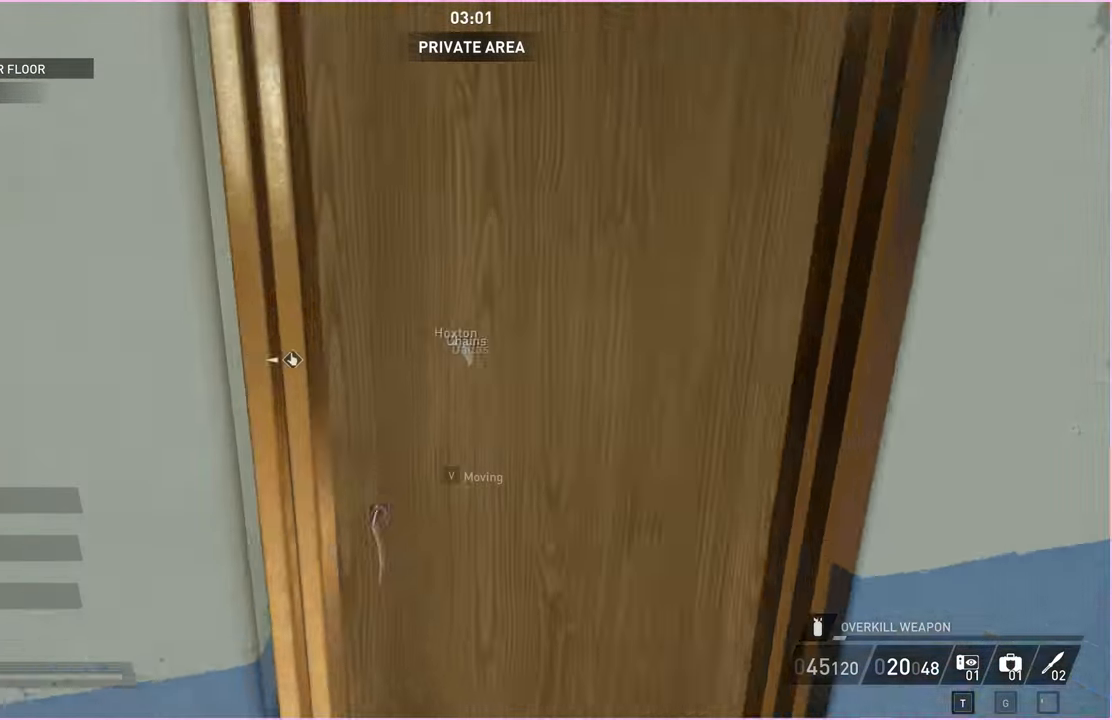
{"keys": ["d", "shift", "w"], "mouse": [], "events": [[60, "d", "up"], [120, "d", "down"], [360, "shift", "down"]]}
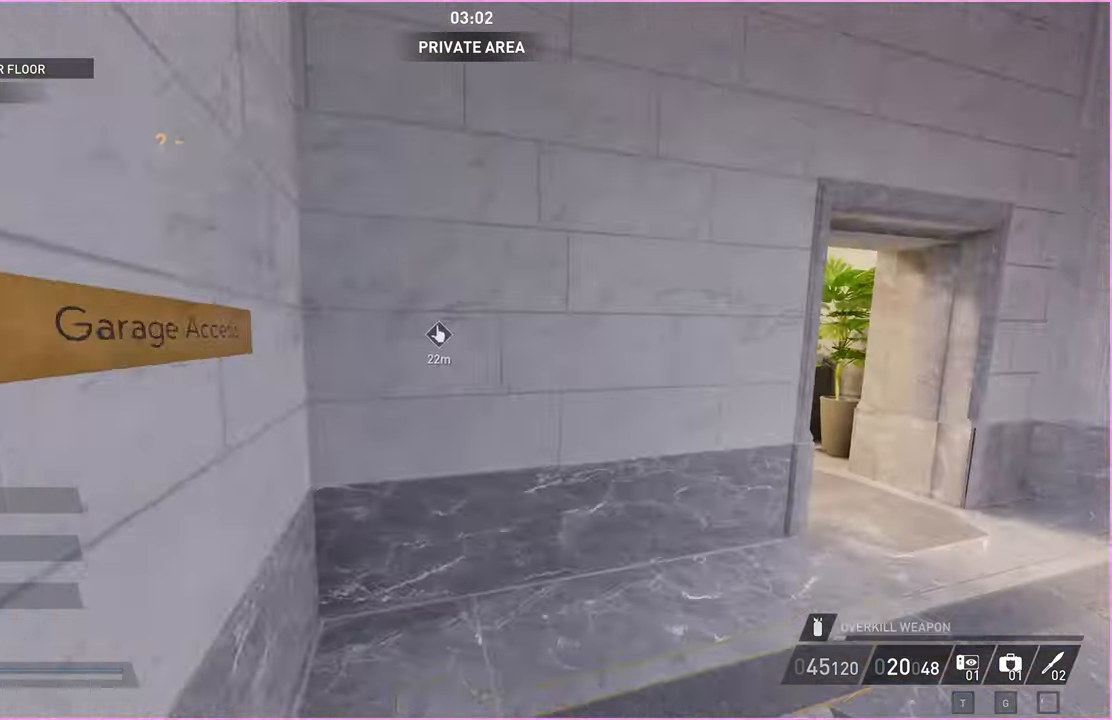
{"keys": ["shift", "w"], "mouse": [], "events": [[360, "d", "up"]]}
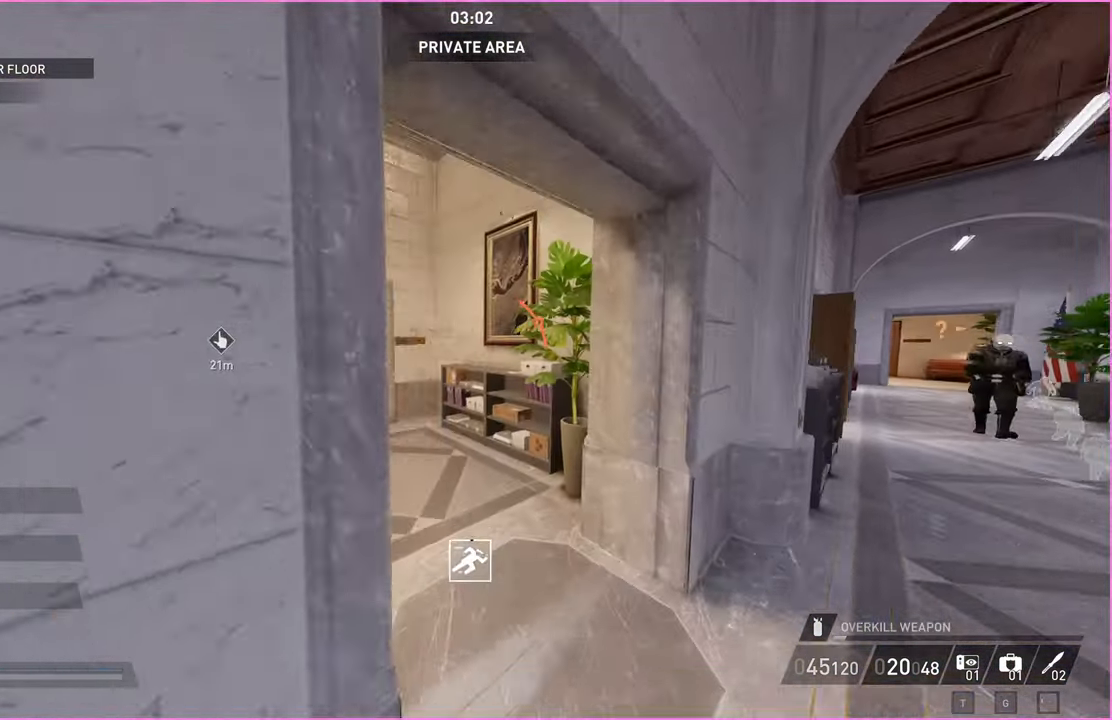
{"keys": ["d", "w"], "mouse": [], "events": [[80, "shift", "up"], [160, "ctrl", "down"], [260, "ctrl", "up"], [480, "d", "down"]]}
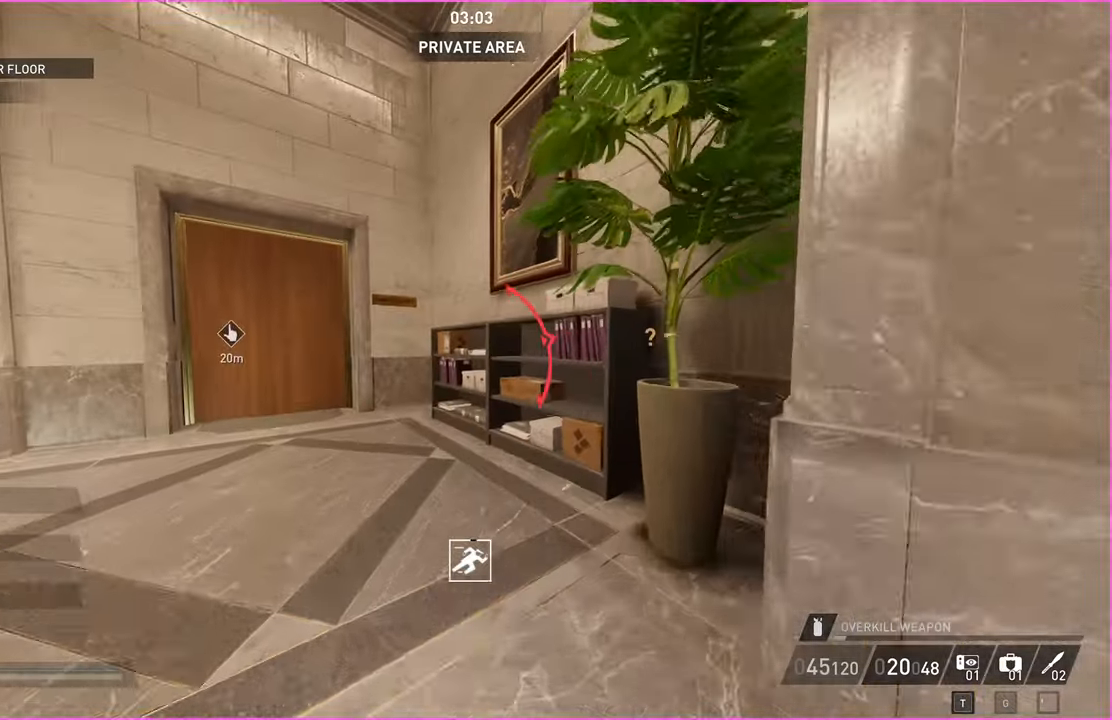
{"keys": ["w"], "mouse": [], "events": [[220, "ctrl", "down"], [360, "ctrl", "up"], [420, "d", "up"]]}
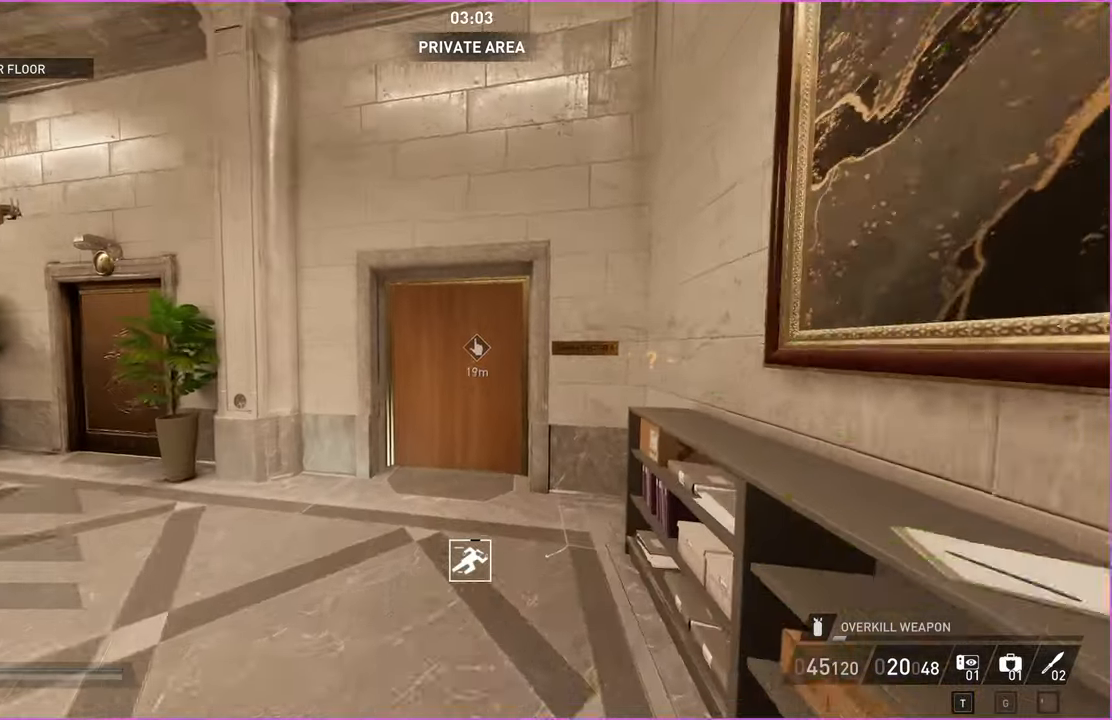
{"keys": ["shift", "w"], "mouse": [], "events": [[60, "shift", "down"]]}
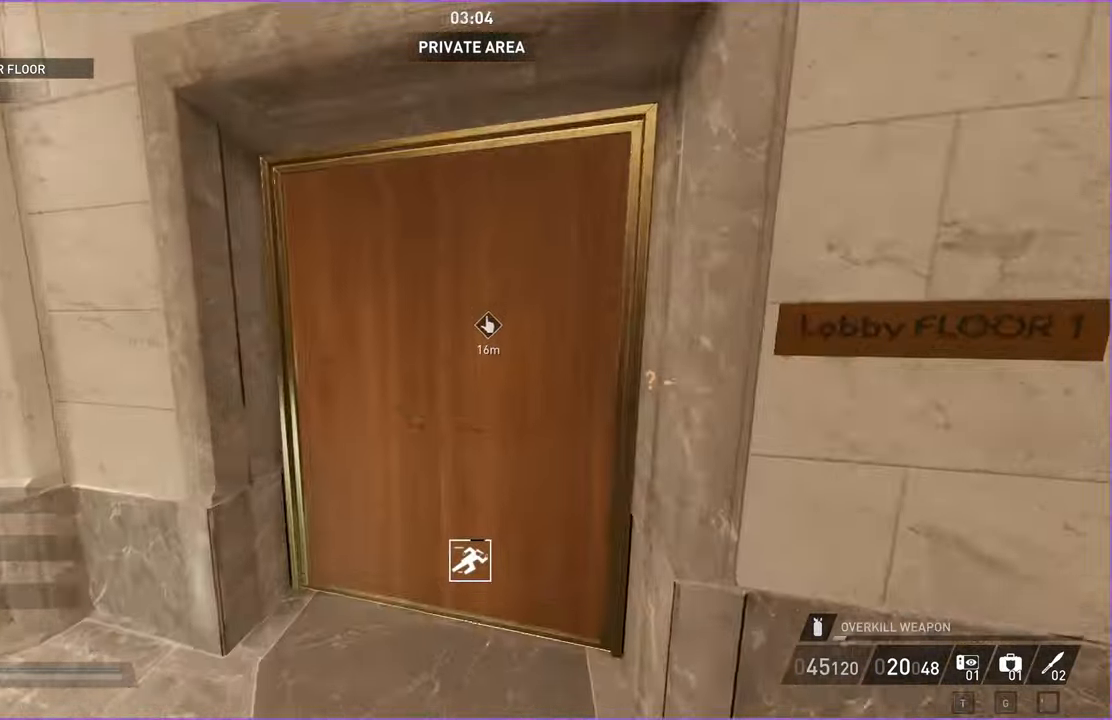
{"keys": ["a"], "mouse": [], "events": [[20, "shift", "up"], [20, "v", "down"], [60, "w", "up"], [100, "v", "up"], [140, "s", "down"], [160, "v", "down"], [260, "v", "up"], [300, "a", "down"], [420, "s", "up"]]}
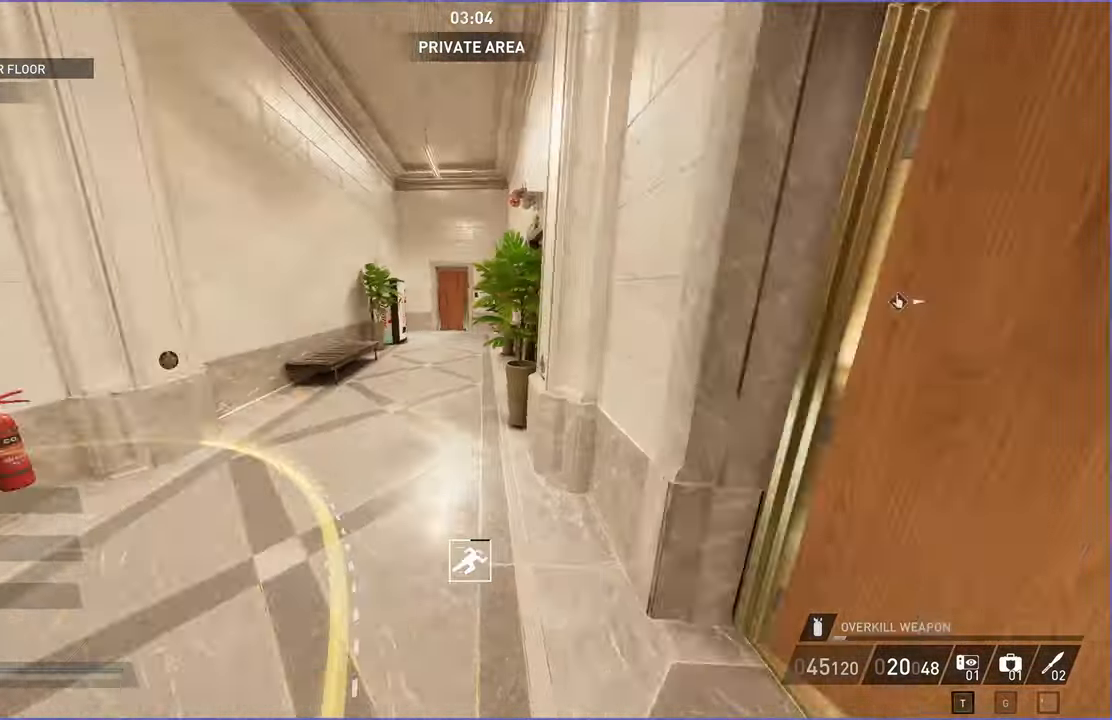
{"keys": ["shift", "w"], "mouse": [], "events": [[20, "w", "down"], [80, "shift", "down"], [440, "a", "up"]]}
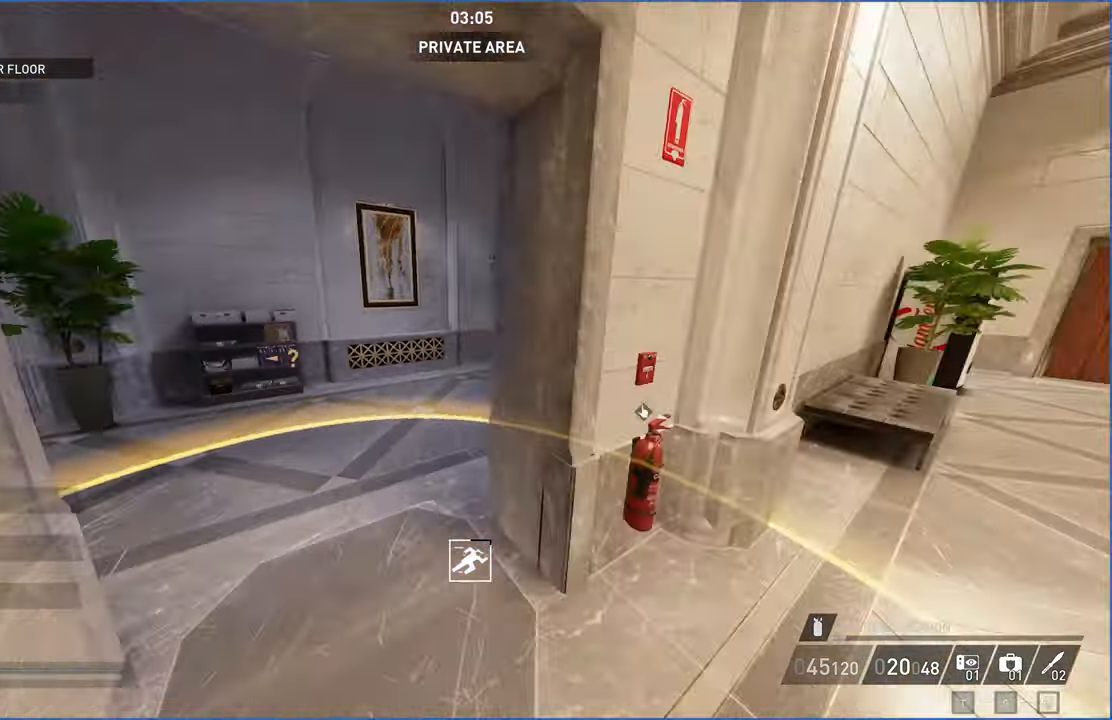
{"keys": [], "mouse": [], "events": [[20, "d", "down"], [340, "shift", "up"], [400, "d", "up"], [500, "w", "up"]]}
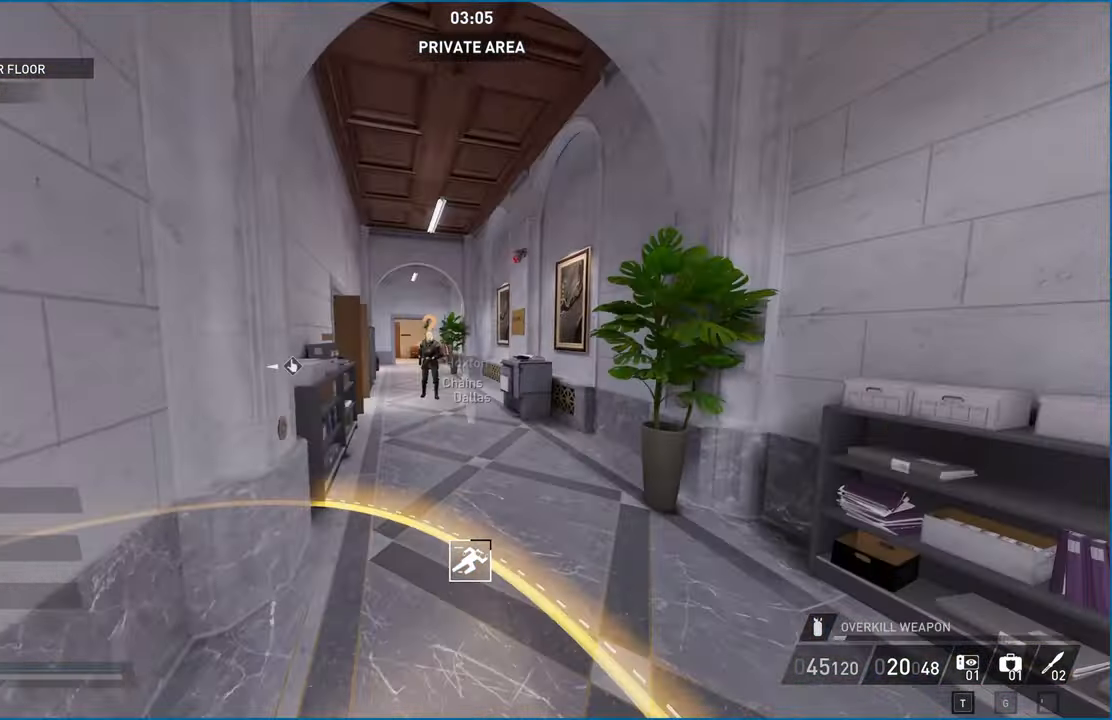
{"keys": ["a", "s"], "mouse": [], "events": [[500, "a", "down"], [500, "s", "down"]]}
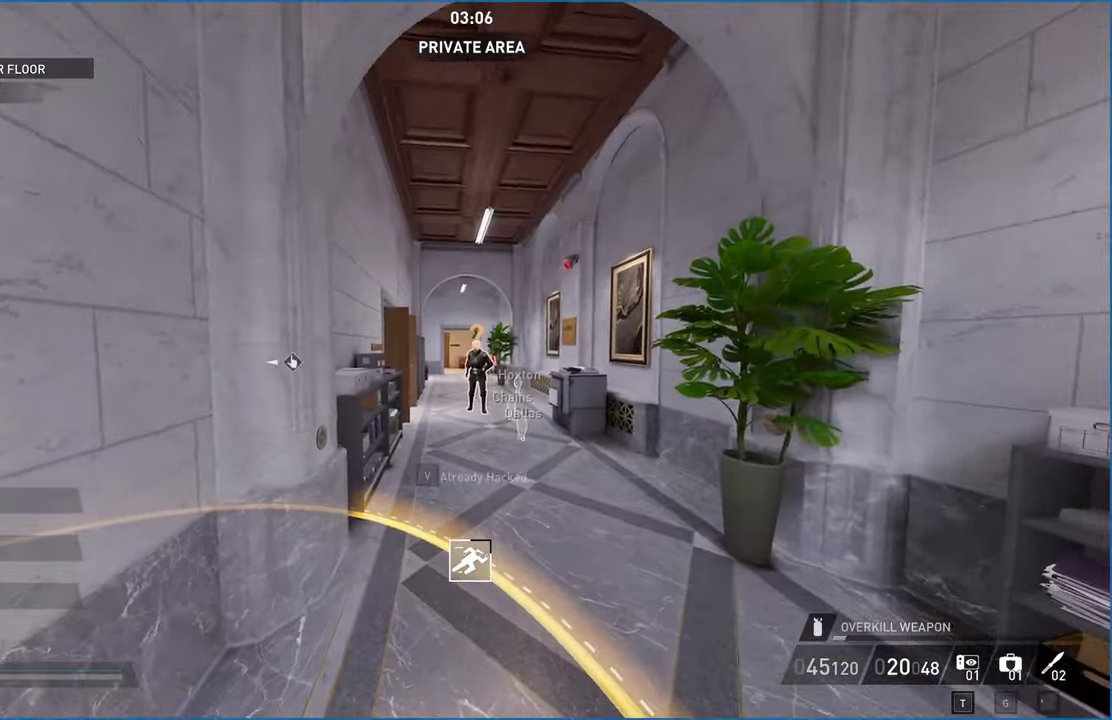
{"keys": ["w"], "mouse": [], "events": [[120, "s", "up"], [160, "a", "up"], [200, "d", "down"], [220, "w", "down"], [280, "a", "down"], [280, "d", "up"], [360, "a", "up"]]}
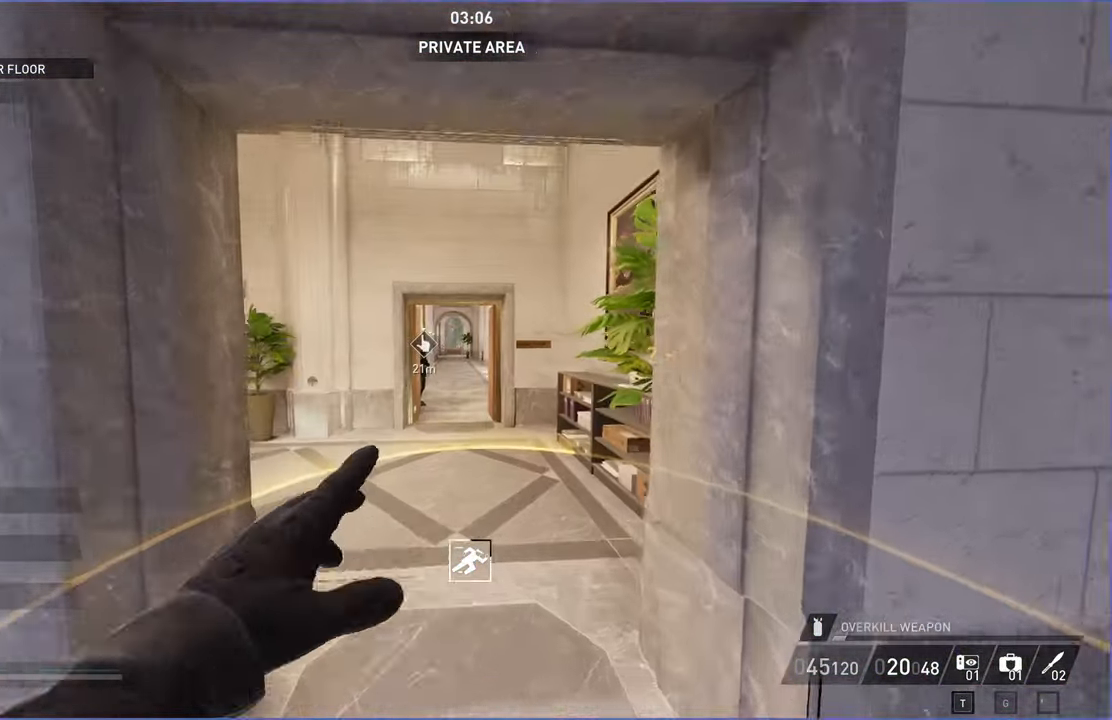
{"keys": ["d"], "mouse": [], "events": [[80, "w", "up"], [280, "d", "down"], [320, "w", "down"], [500, "w", "up"]]}
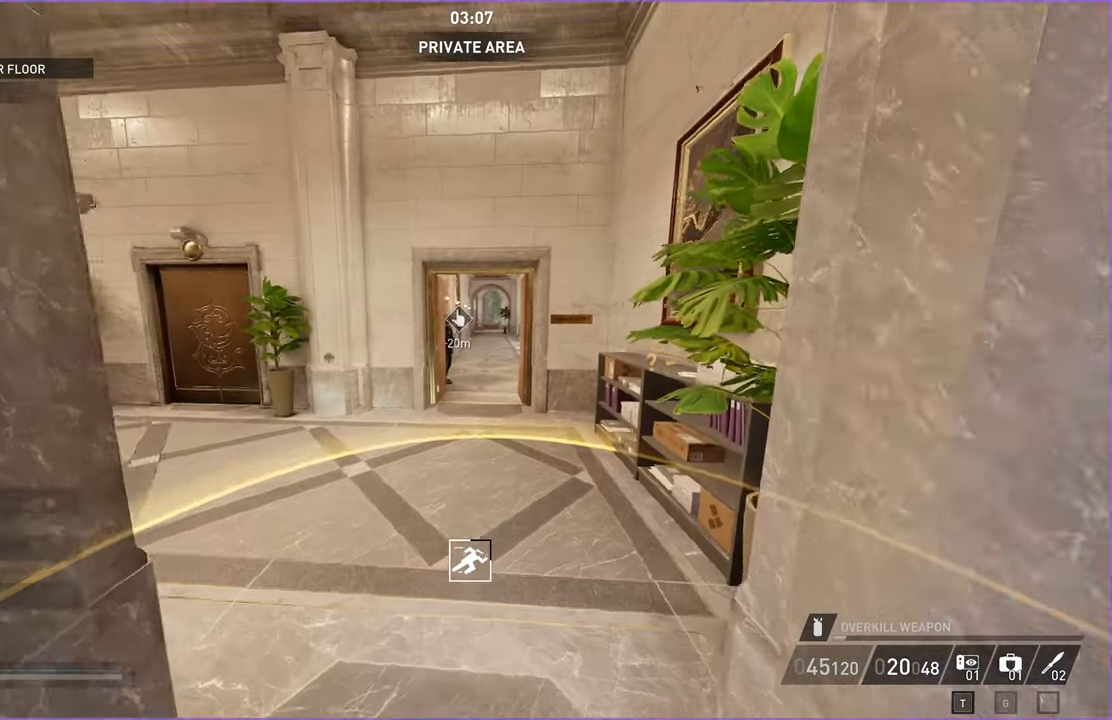
{"keys": ["a", "w"], "mouse": [], "events": [[60, "d", "up"], [280, "a", "down"], [480, "w", "down"]]}
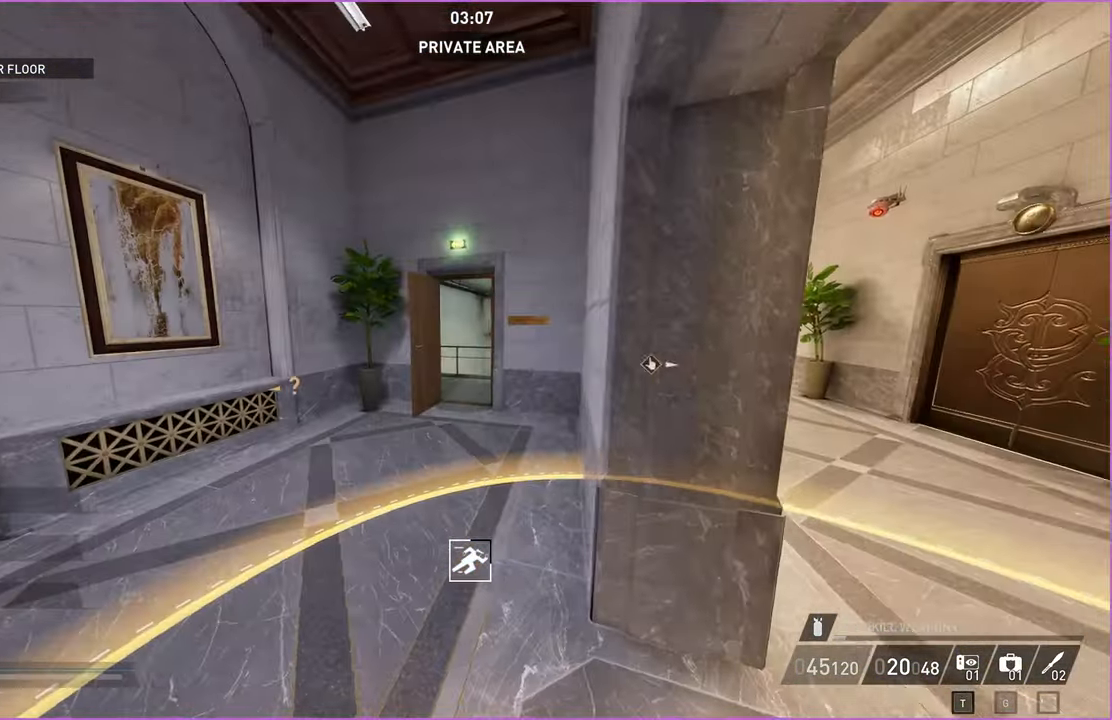
{"keys": ["d", "w"], "mouse": [], "events": [[180, "a", "up"], [180, "d", "down"], [240, "w", "up"], [360, "w", "down"]]}
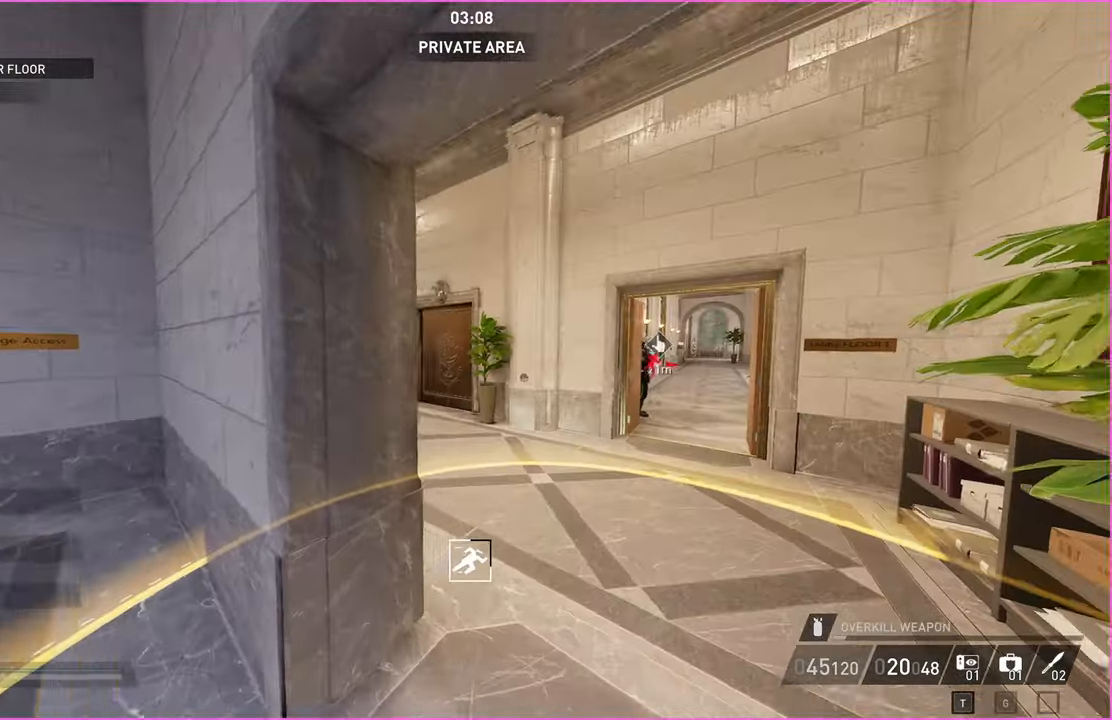
{"keys": ["a", "w"], "mouse": [], "events": [[40, "w", "up"], [140, "d", "up"], [160, "a", "down"], [240, "w", "down"]]}
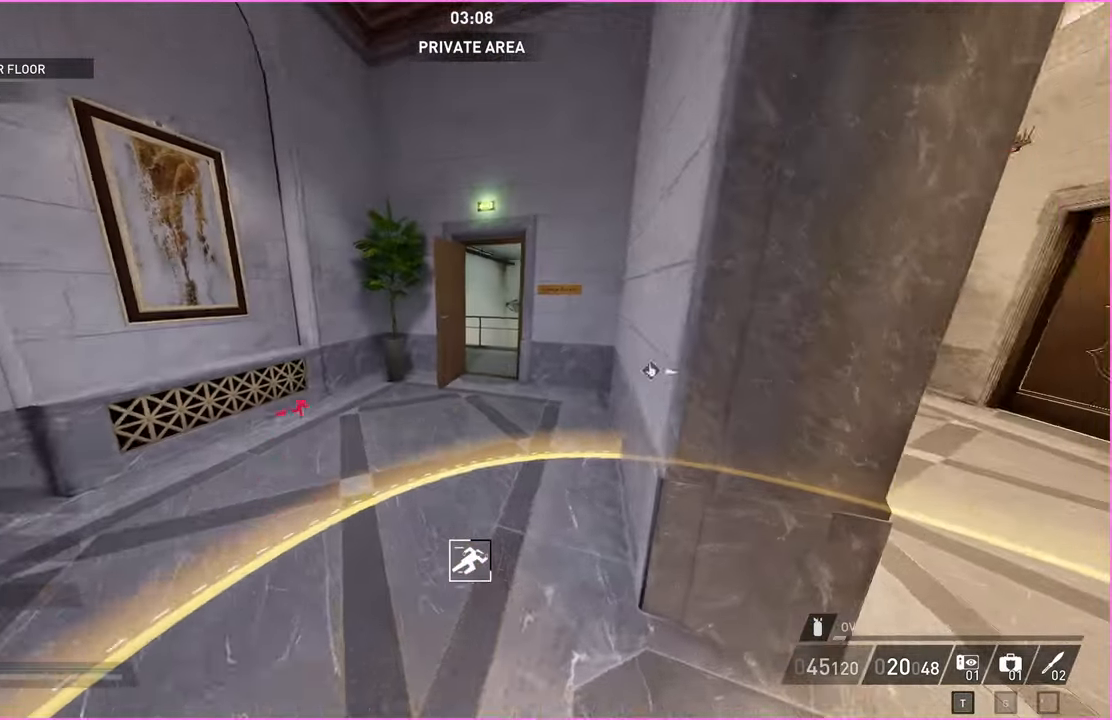
{"keys": [], "mouse": [], "events": [[140, "a", "up"], [160, "w", "up"]]}
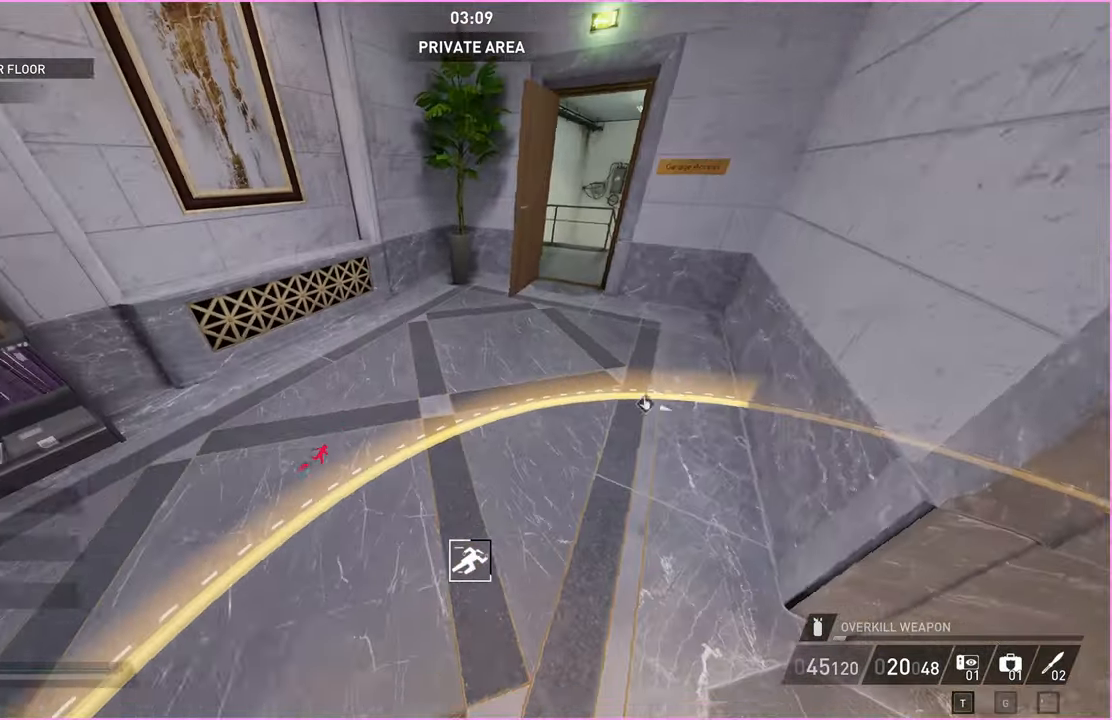
{"keys": ["a", "s"], "mouse": [], "events": [[220, "d", "down"], [340, "s", "down"], [380, "d", "up"], [420, "a", "down"]]}
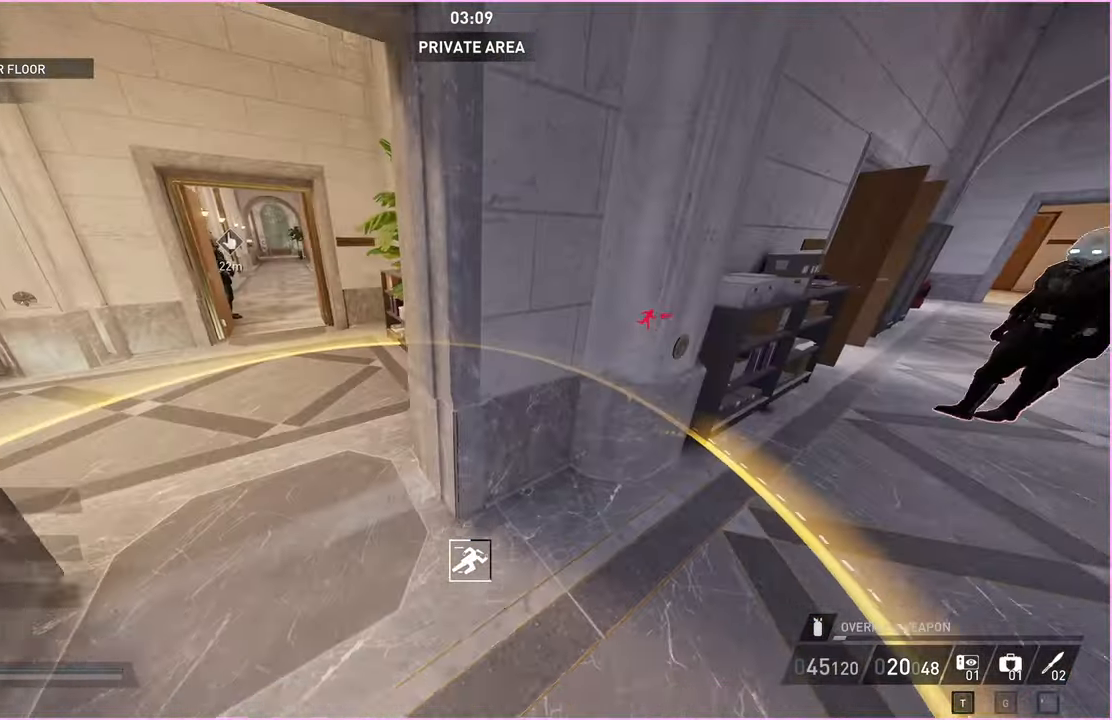
{"keys": [], "mouse": [], "events": [[100, "s", "up"], [280, "w", "down"], [360, "a", "up"], [360, "w", "up"]]}
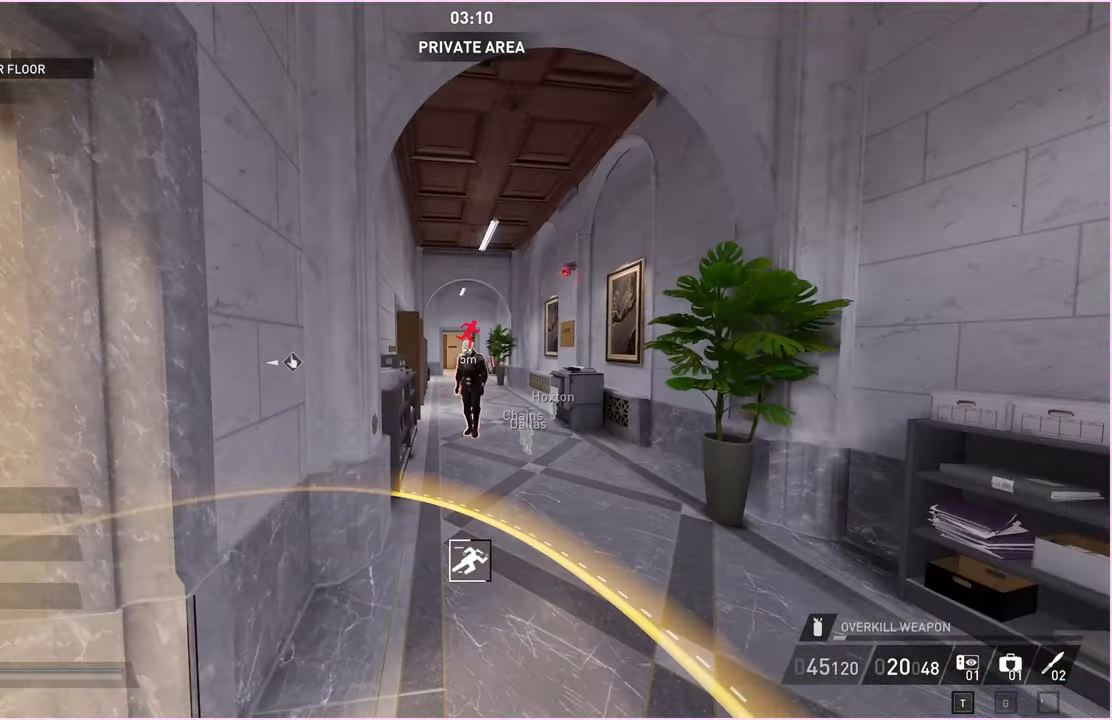
{"keys": ["d", "w"], "mouse": [], "events": [[440, "w", "down"], [480, "d", "down"]]}
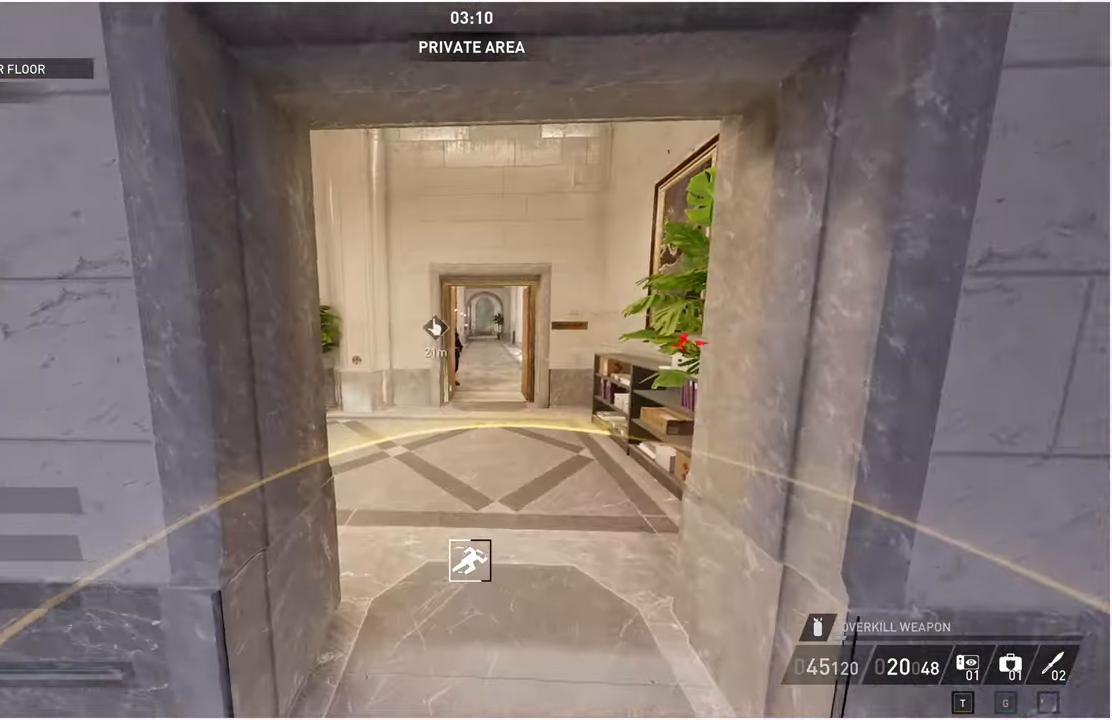
{"keys": ["d", "w"], "mouse": [], "events": []}
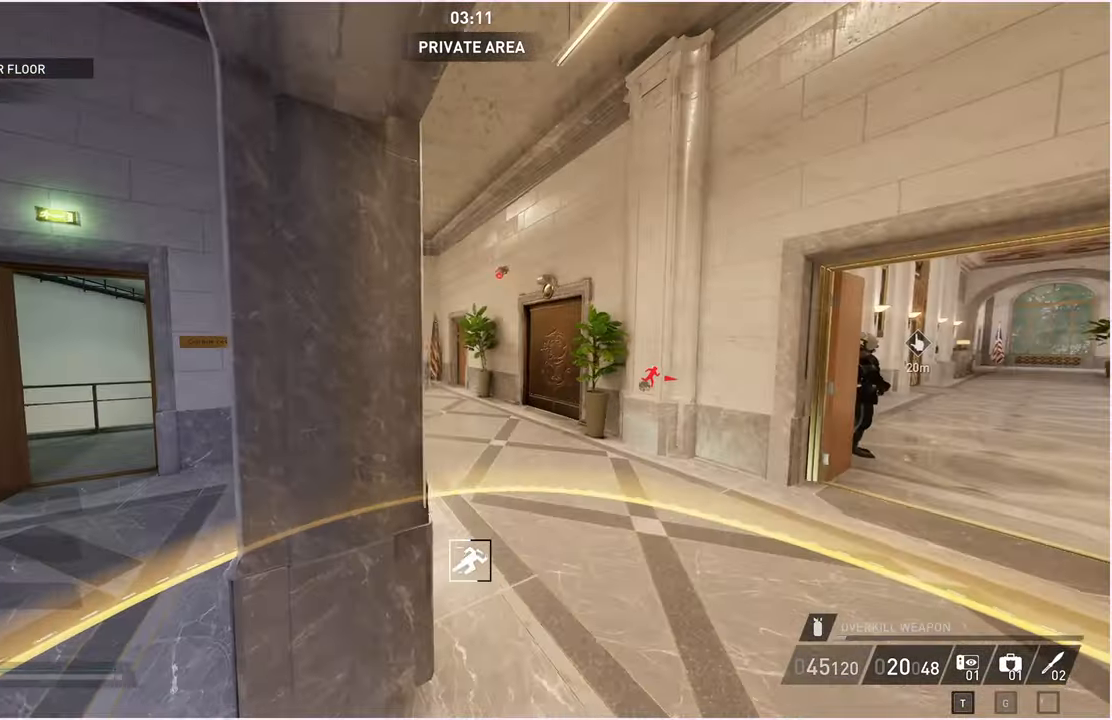
{"keys": [], "mouse": [], "events": [[440, "d", "up"], [440, "w", "up"]]}
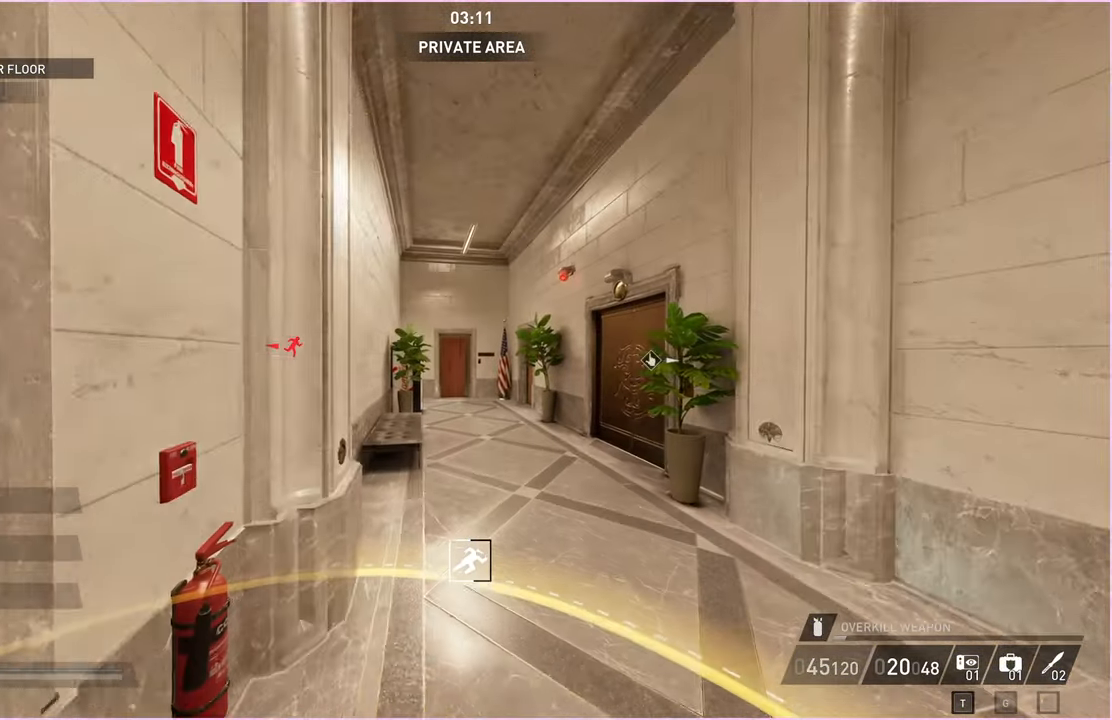
{"keys": ["w"], "mouse": [], "events": [[280, "a", "down"], [300, "w", "down"], [480, "a", "up"]]}
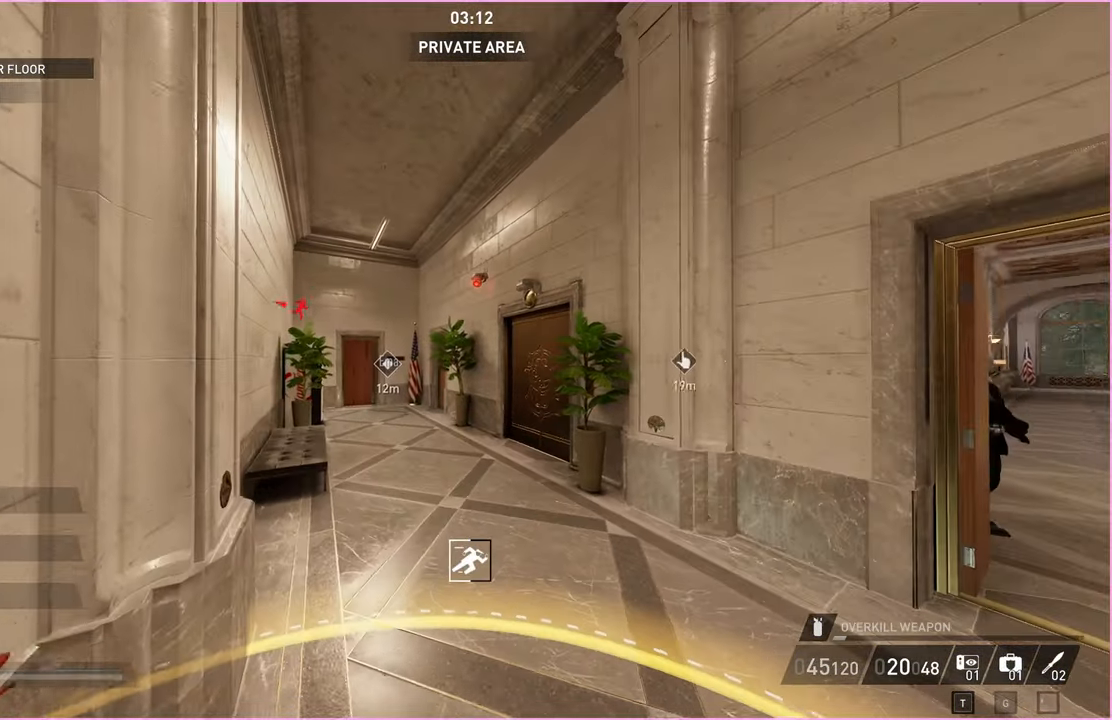
{"keys": [], "mouse": [], "events": [[120, "a", "down"], [320, "a", "up"], [320, "w", "up"]]}
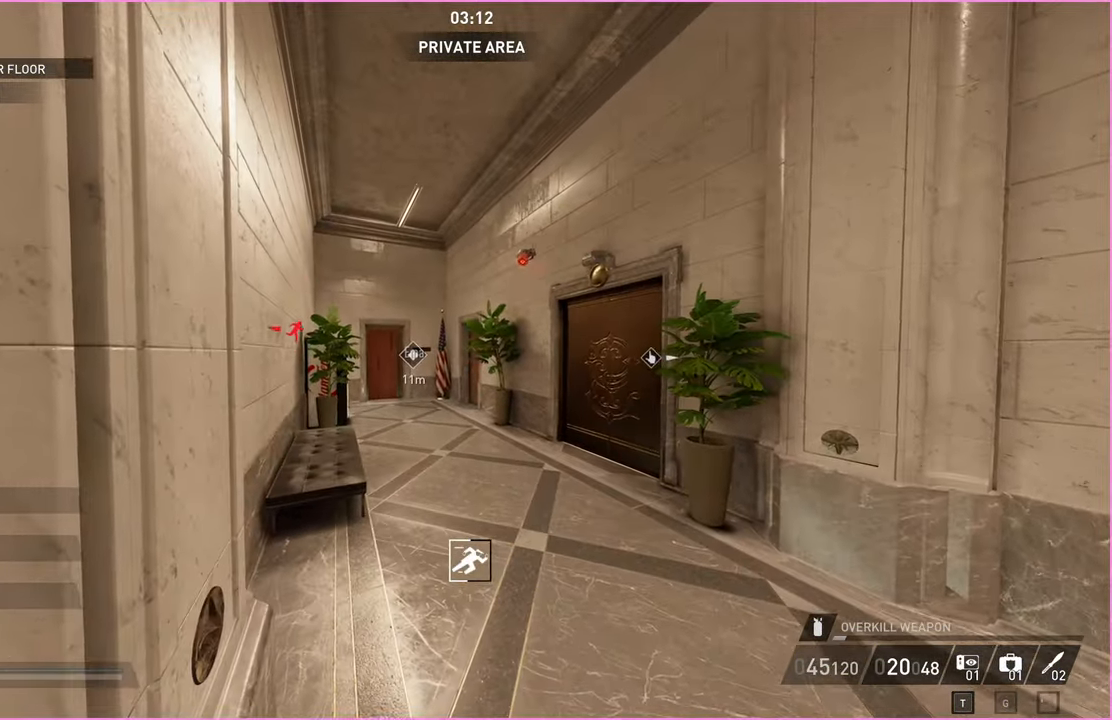
{"keys": [], "mouse": [], "events": []}
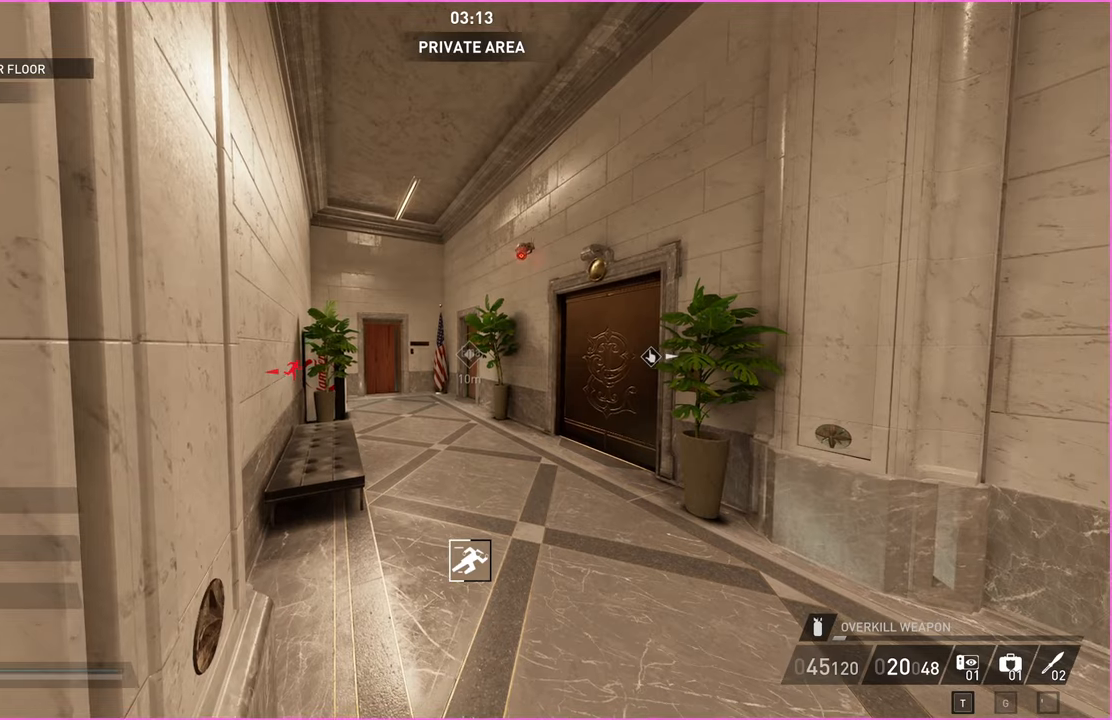
{"keys": [], "mouse": [], "events": []}
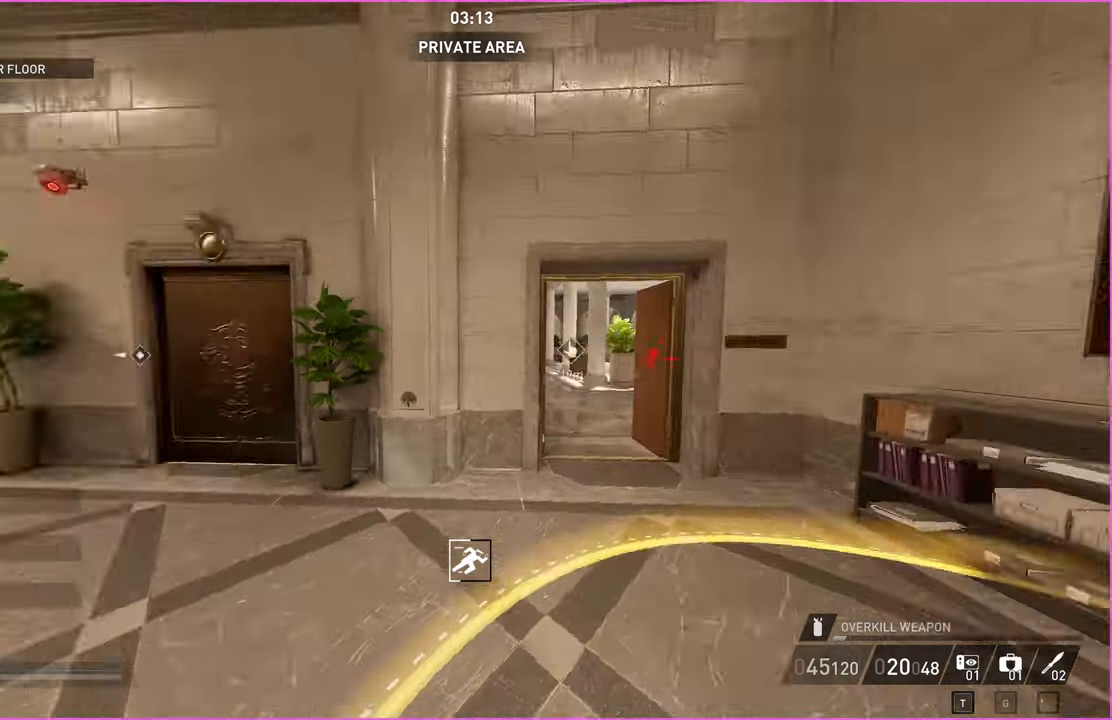
{"keys": [], "mouse": [], "events": []}
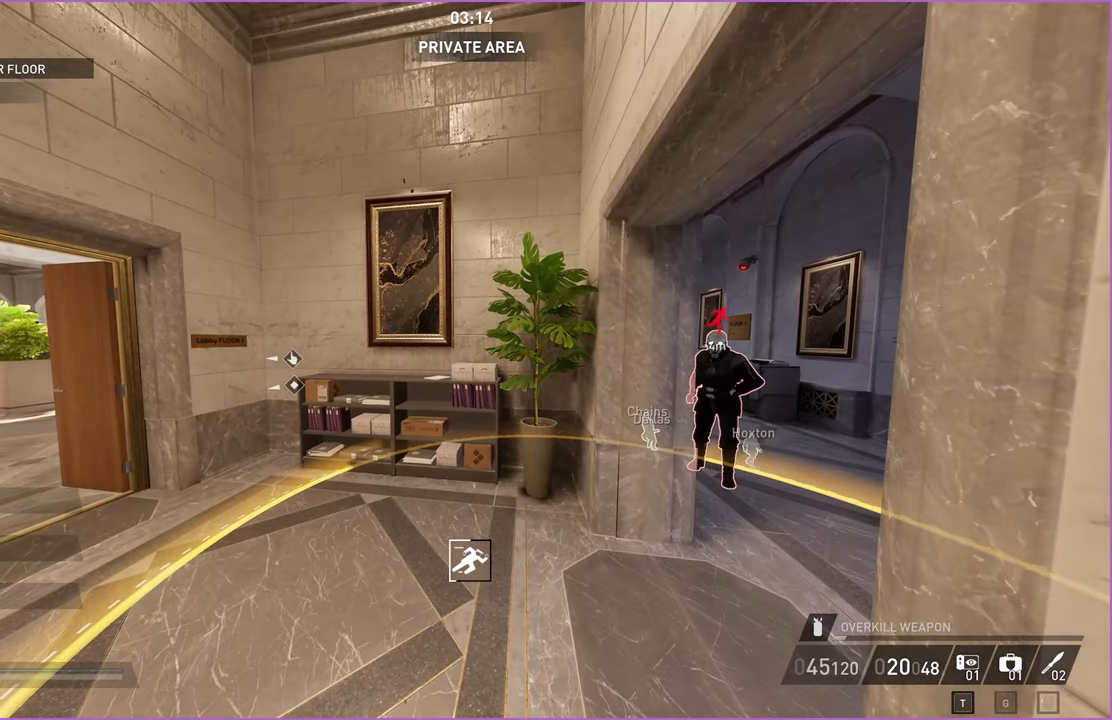
{"keys": [], "mouse": [], "events": []}